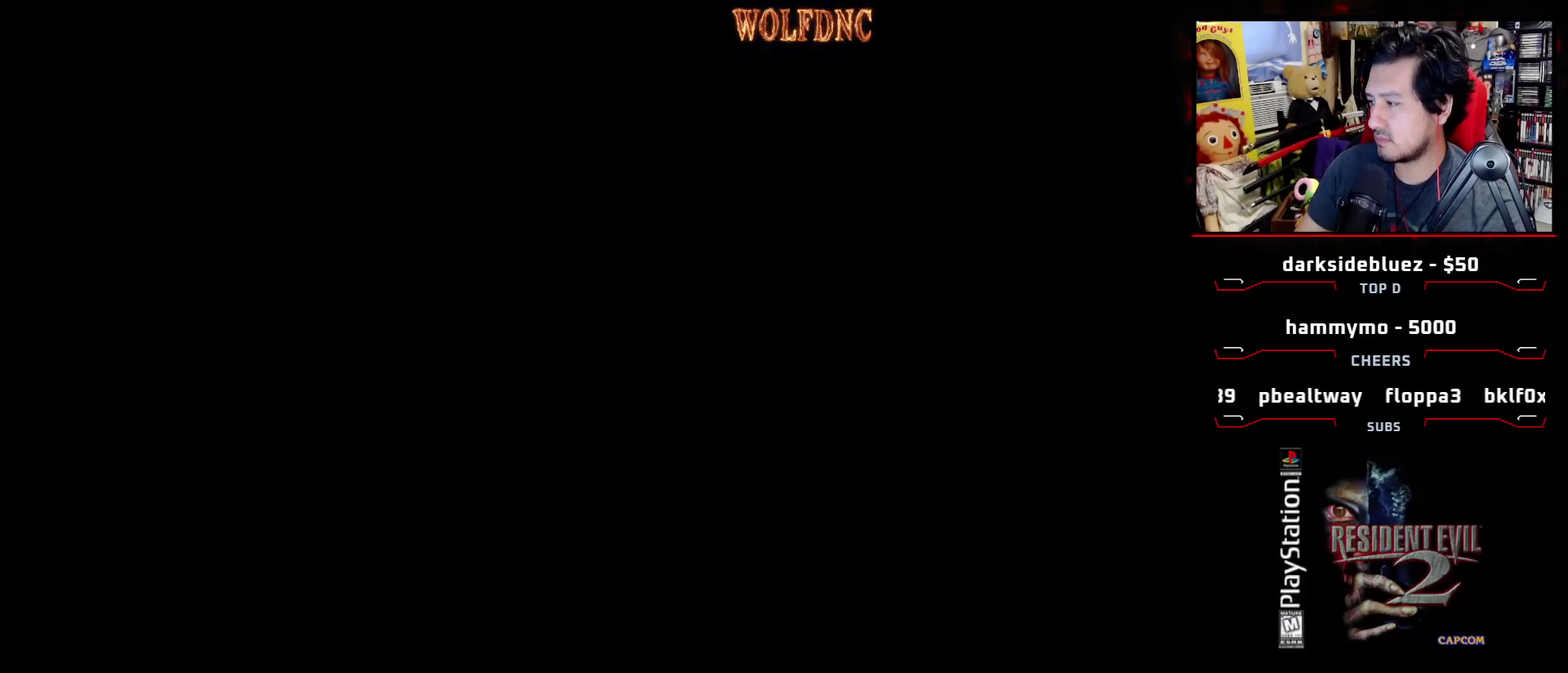
Gameplay with a controller (PlayStation layout); each line is a JSON object with the inputs held at the frame after it. "events" lists button and stick changes between this image and that frame as [ms after this image, input, new state], when the widget could be followed in between. Not read: L3 R3.
{"buttons": ["R1"], "events": [[50, "R1", "down"]]}
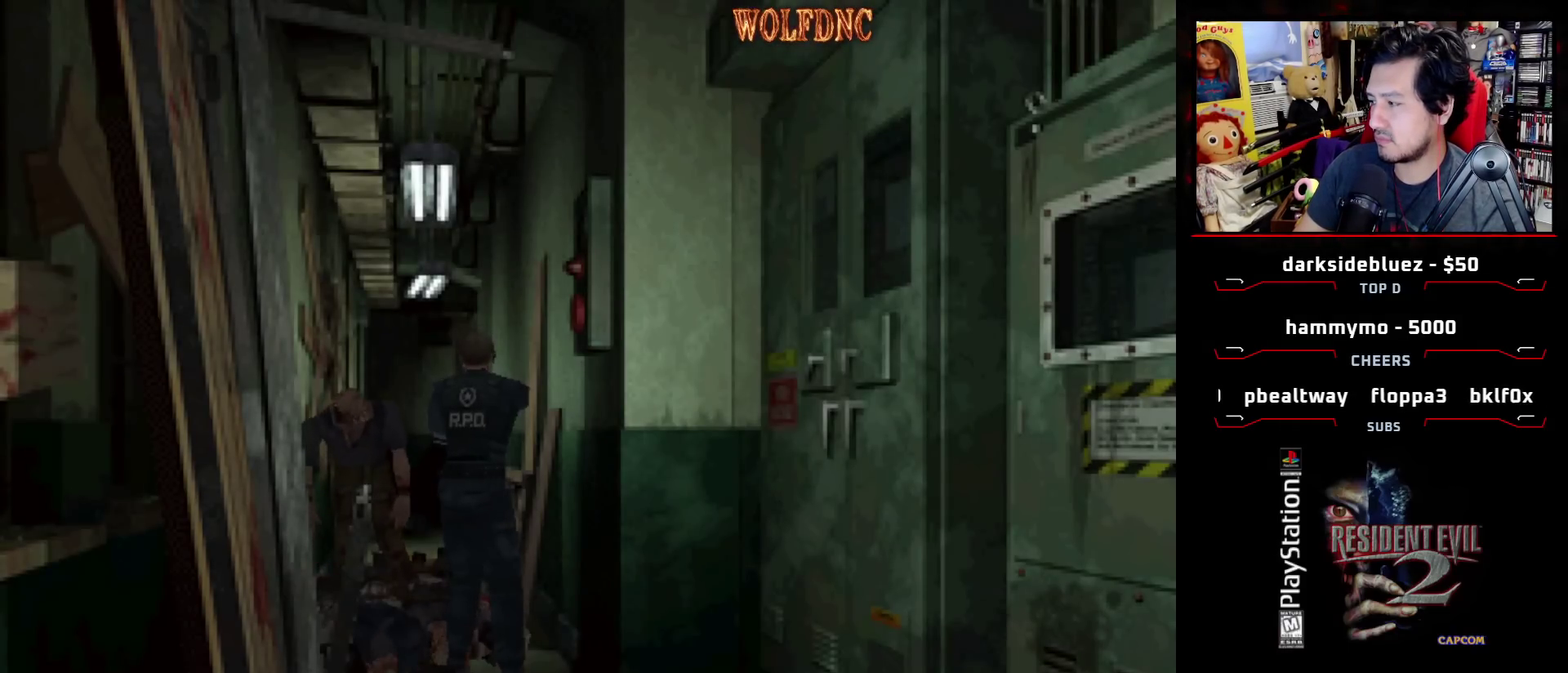
{"buttons": ["R1"], "events": []}
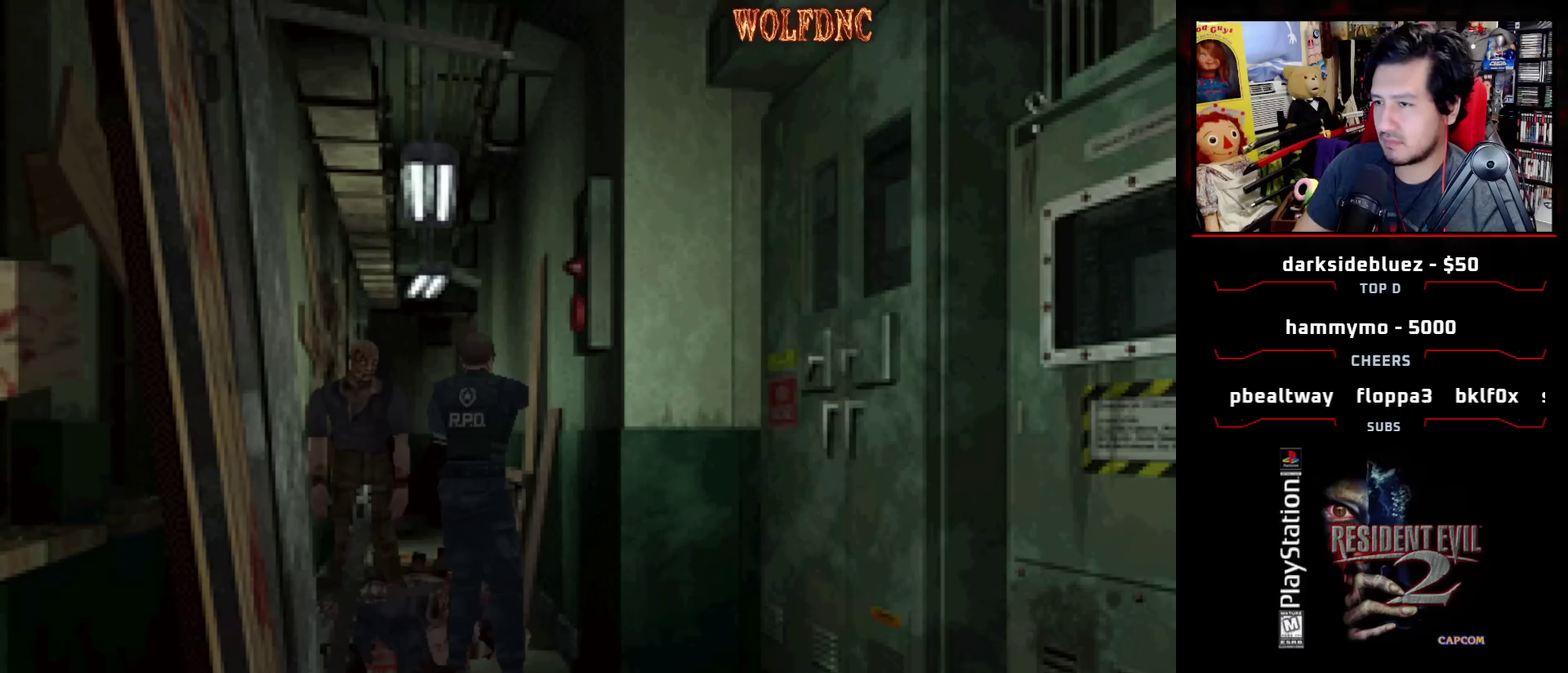
{"buttons": ["R1"], "events": [[217, "CROSS", "down"], [500, "CROSS", "up"]]}
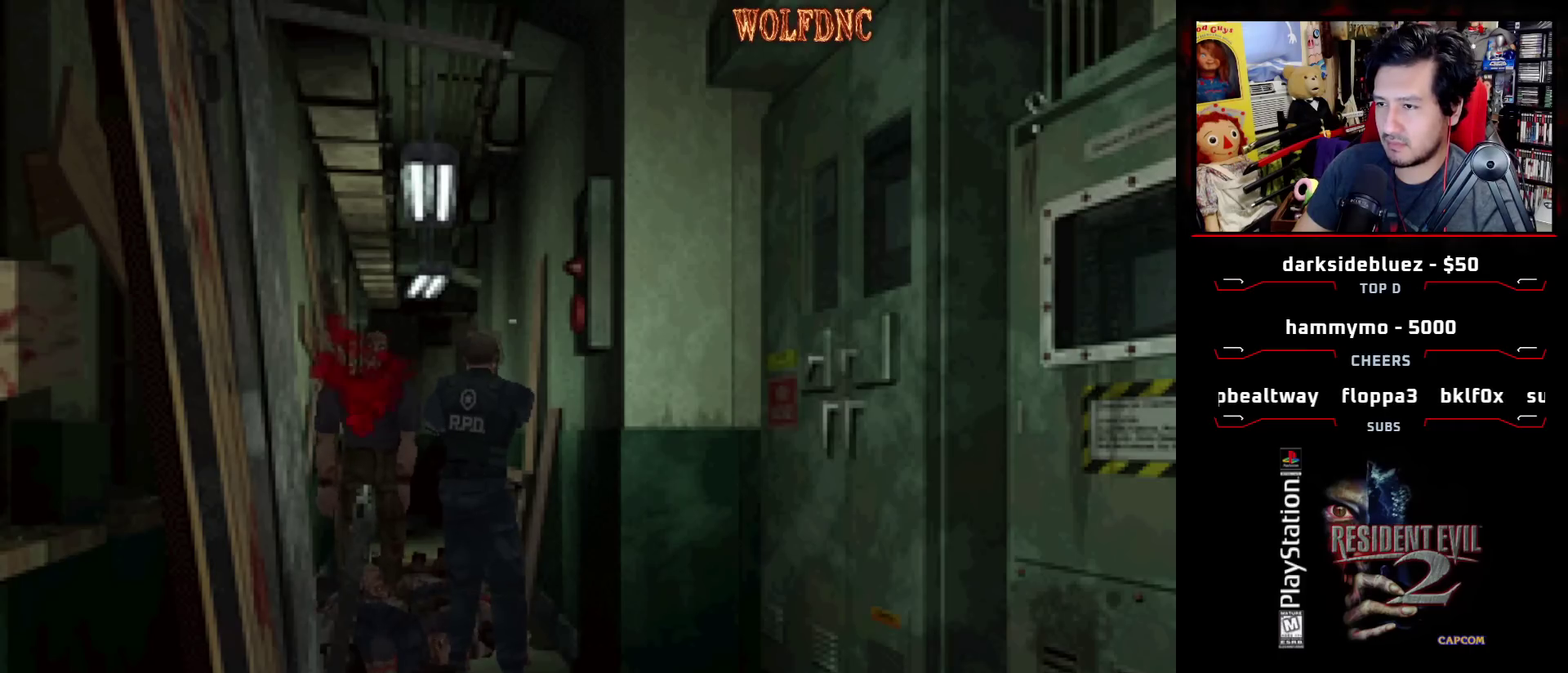
{"buttons": ["R1"], "events": []}
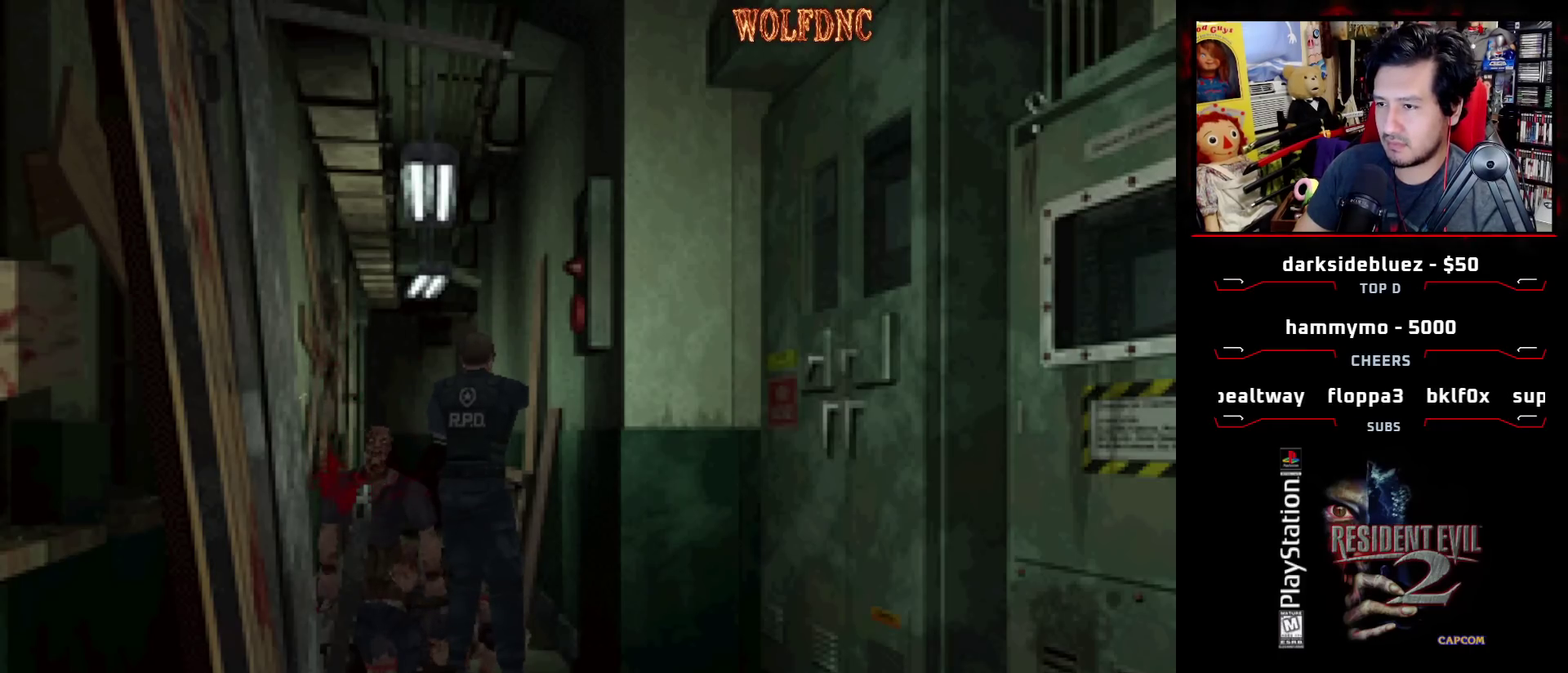
{"buttons": ["R1"], "events": []}
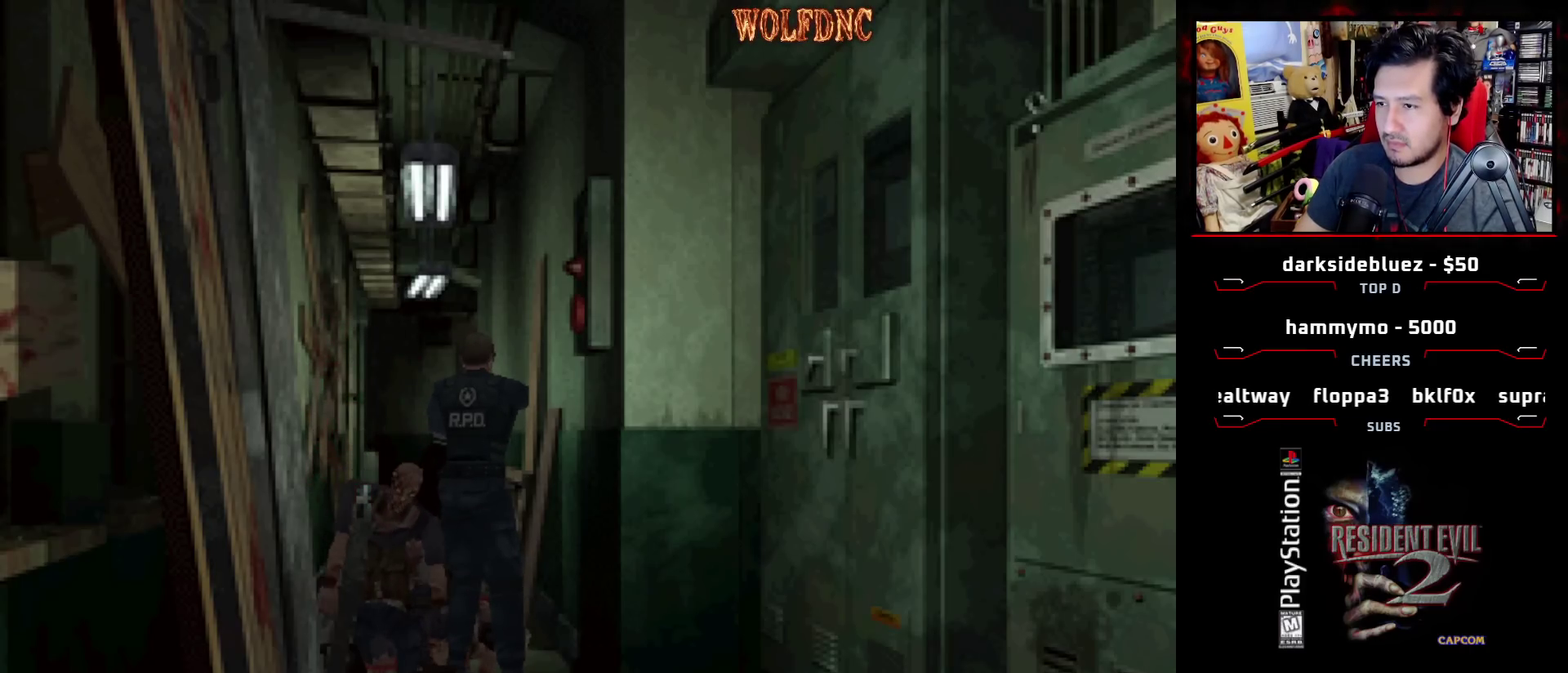
{"buttons": ["R1"], "events": []}
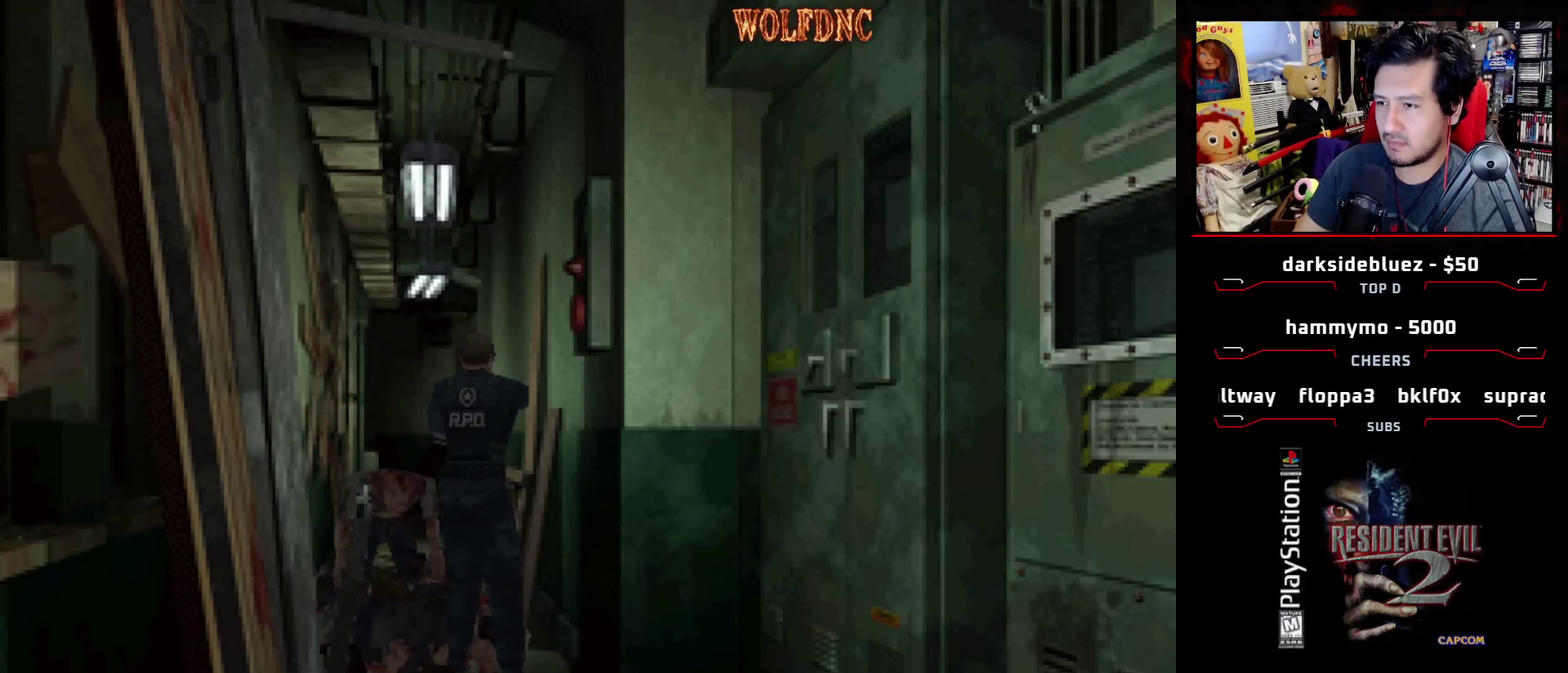
{"buttons": ["R1"], "events": []}
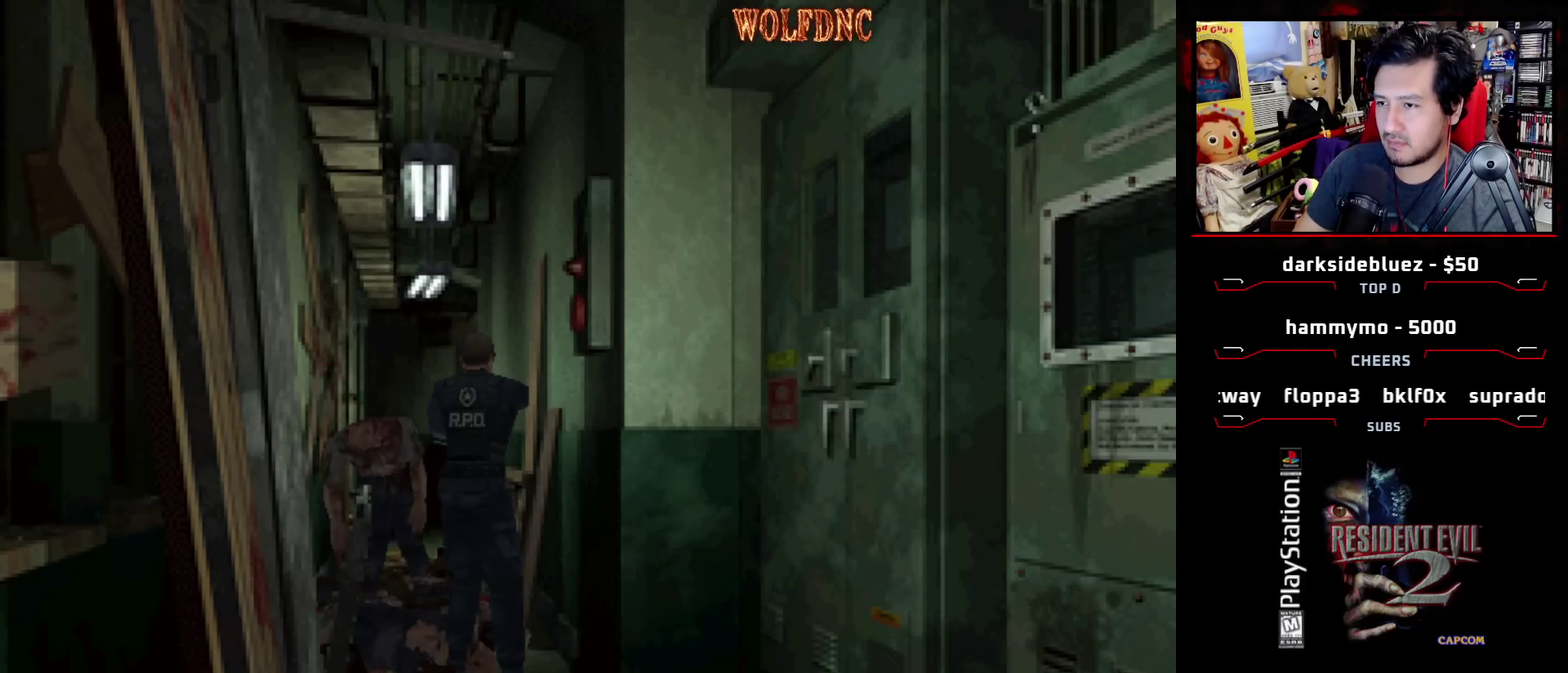
{"buttons": ["R1"], "events": [[167, "CROSS", "down"], [250, "CROSS", "up"], [333, "CROSS", "down"], [450, "CROSS", "up"]]}
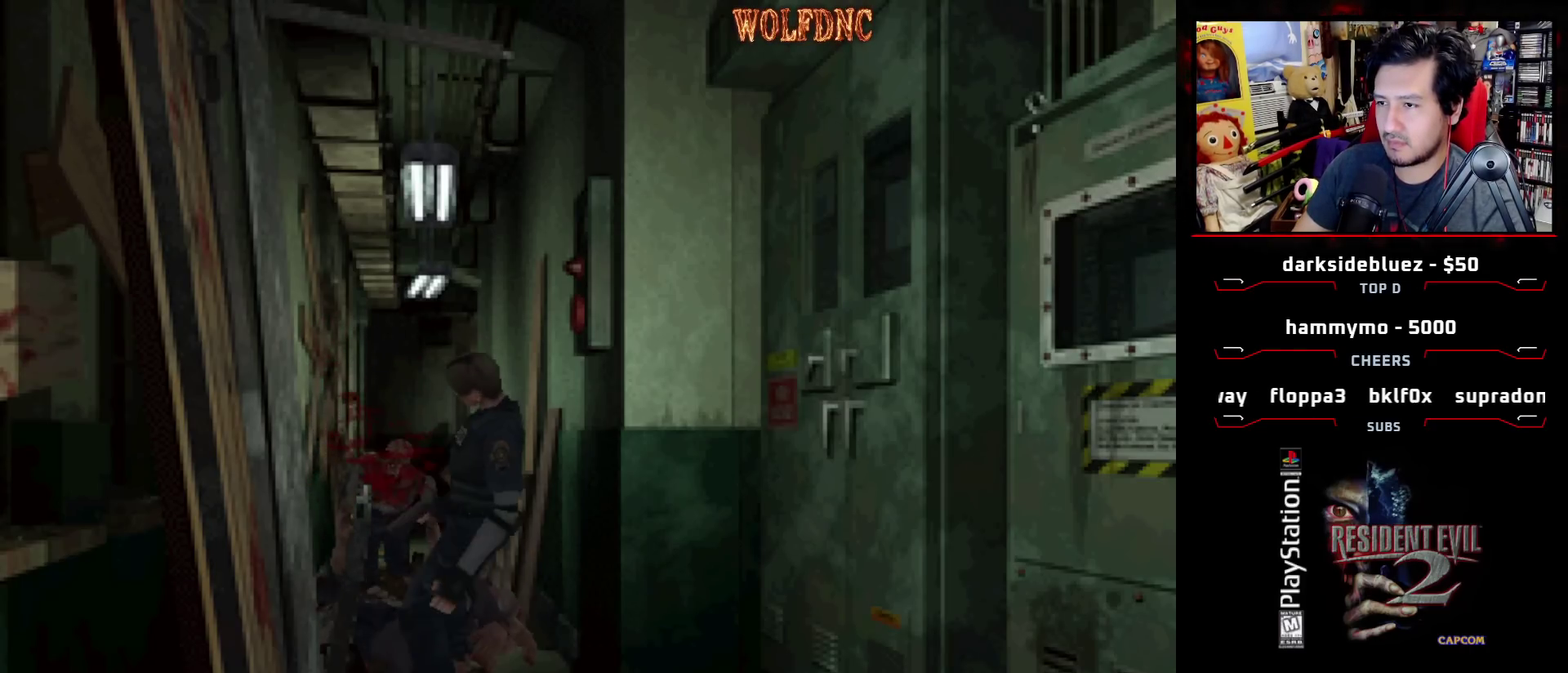
{"buttons": ["CROSS", "SQUARE", "DPAD_DOWN", "DPAD_LEFT"], "events": [[233, "CROSS", "down"], [267, "DPAD_DOWN", "down"], [267, "R1", "up"], [317, "DPAD_LEFT", "down"], [367, "DPAD_LEFT", "up"], [367, "DPAD_RIGHT", "down"], [417, "DPAD_DOWN", "up"], [417, "R1", "down"], [500, "DPAD_DOWN", "down"], [500, "DPAD_LEFT", "down"], [500, "DPAD_RIGHT", "up"], [500, "R1", "up"], [500, "SQUARE", "down"]]}
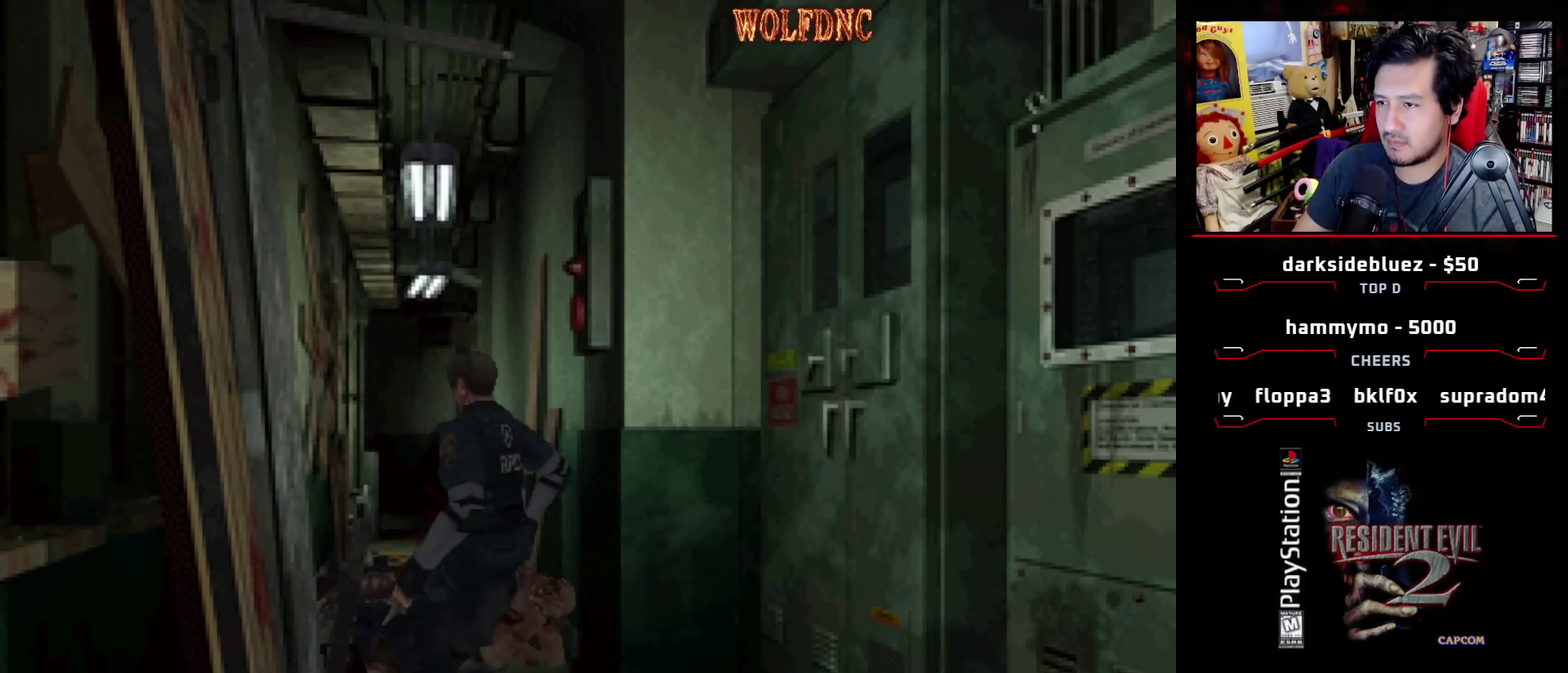
{"buttons": ["SQUARE", "R1", "DPAD_RIGHT"], "events": [[50, "CROSS", "up"], [100, "DPAD_DOWN", "up"], [100, "DPAD_LEFT", "up"], [100, "DPAD_RIGHT", "down"], [100, "R1", "down"], [150, "CROSS", "down"], [200, "DPAD_DOWN", "down"], [200, "DPAD_LEFT", "down"], [200, "DPAD_RIGHT", "up"], [200, "R1", "up"], [283, "CROSS", "up"], [283, "DPAD_DOWN", "up"], [283, "DPAD_LEFT", "up"], [283, "DPAD_RIGHT", "down"], [283, "R1", "down"], [333, "CROSS", "down"], [333, "DPAD_LEFT", "down"], [333, "DPAD_RIGHT", "up"], [350, "DPAD_DOWN", "down"], [350, "R1", "up"], [433, "DPAD_LEFT", "up"], [433, "DPAD_RIGHT", "down"], [467, "CROSS", "up"], [467, "DPAD_DOWN", "up"], [467, "R1", "down"]]}
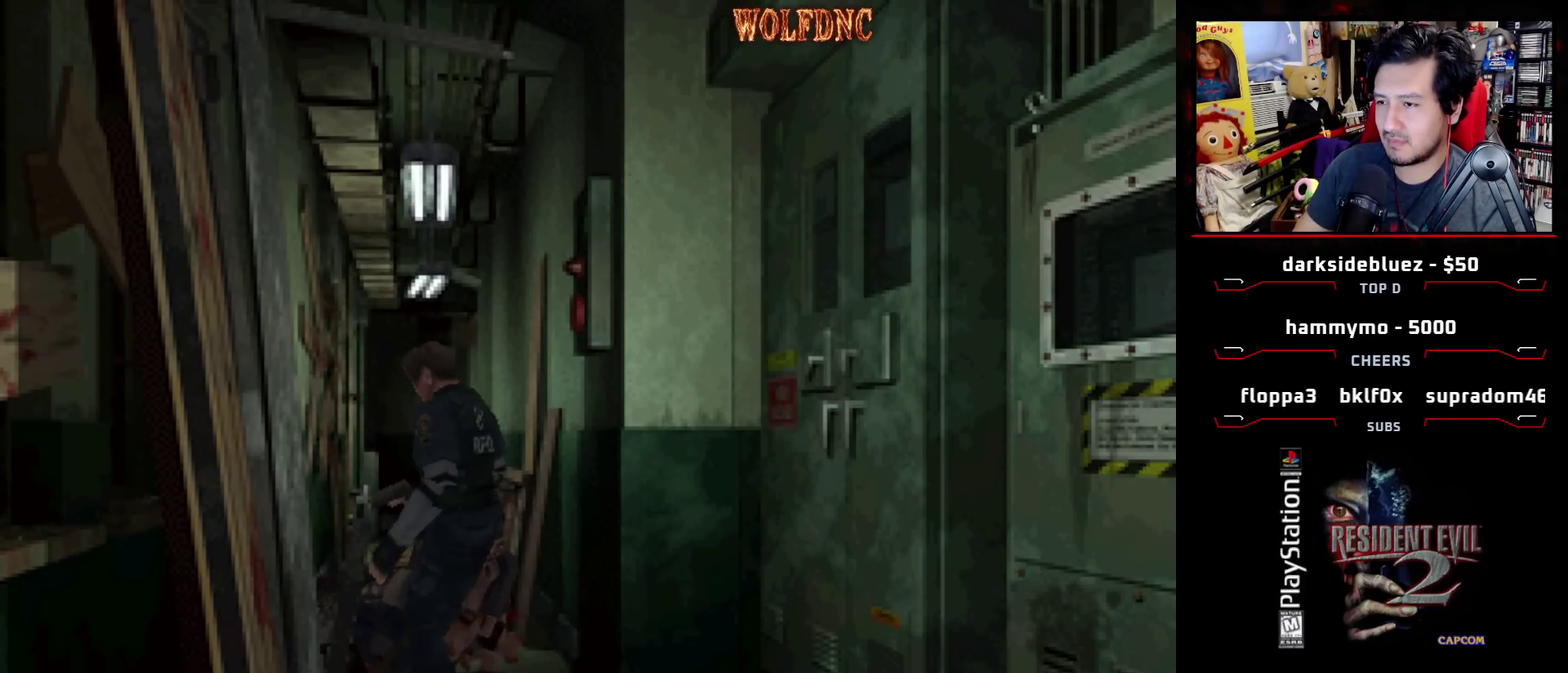
{"buttons": ["SQUARE", "R1", "DPAD_RIGHT"], "events": [[17, "CROSS", "down"], [17, "DPAD_LEFT", "down"], [17, "DPAD_RIGHT", "up"], [67, "DPAD_DOWN", "down"], [67, "R1", "up"], [117, "DPAD_DOWN", "up"], [117, "DPAD_LEFT", "up"], [117, "DPAD_RIGHT", "down"], [117, "R1", "down"], [200, "DPAD_DOWN", "down"], [200, "DPAD_LEFT", "down"], [200, "DPAD_RIGHT", "up"], [200, "R1", "up"], [300, "CROSS", "up"], [300, "DPAD_DOWN", "up"], [300, "DPAD_LEFT", "up"], [300, "DPAD_RIGHT", "down"], [300, "R1", "down"], [400, "CROSS", "down"], [400, "DPAD_DOWN", "down"], [400, "DPAD_LEFT", "down"], [400, "DPAD_RIGHT", "up"], [400, "R1", "up"], [483, "CROSS", "up"], [483, "DPAD_DOWN", "up"], [483, "DPAD_LEFT", "up"], [483, "DPAD_RIGHT", "down"], [483, "R1", "down"]]}
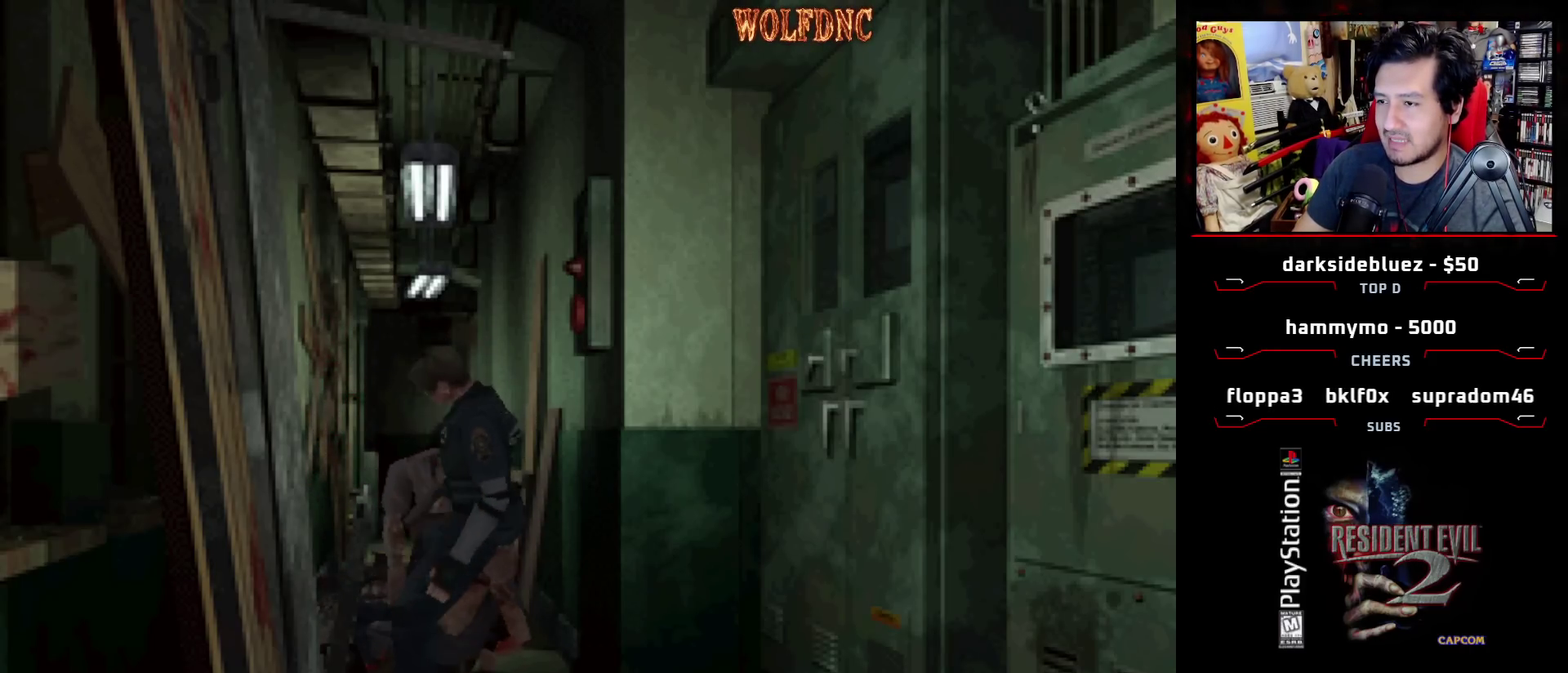
{"buttons": [], "events": [[33, "CROSS", "down"], [83, "DPAD_DOWN", "down"], [83, "DPAD_LEFT", "down"], [83, "DPAD_RIGHT", "up"], [83, "R1", "up"], [133, "DPAD_RIGHT", "down"], [133, "R1", "down"], [183, "DPAD_DOWN", "up"], [217, "R1", "up"], [217, "SQUARE", "up"], [267, "DPAD_DOWN", "down"], [267, "DPAD_RIGHT", "up"], [317, "DPAD_RIGHT", "down"], [317, "R1", "down"], [367, "CROSS", "up"], [367, "DPAD_LEFT", "up"], [417, "CROSS", "down"], [417, "DPAD_DOWN", "up"], [450, "DPAD_RIGHT", "up"], [450, "R1", "up"], [500, "CROSS", "up"]]}
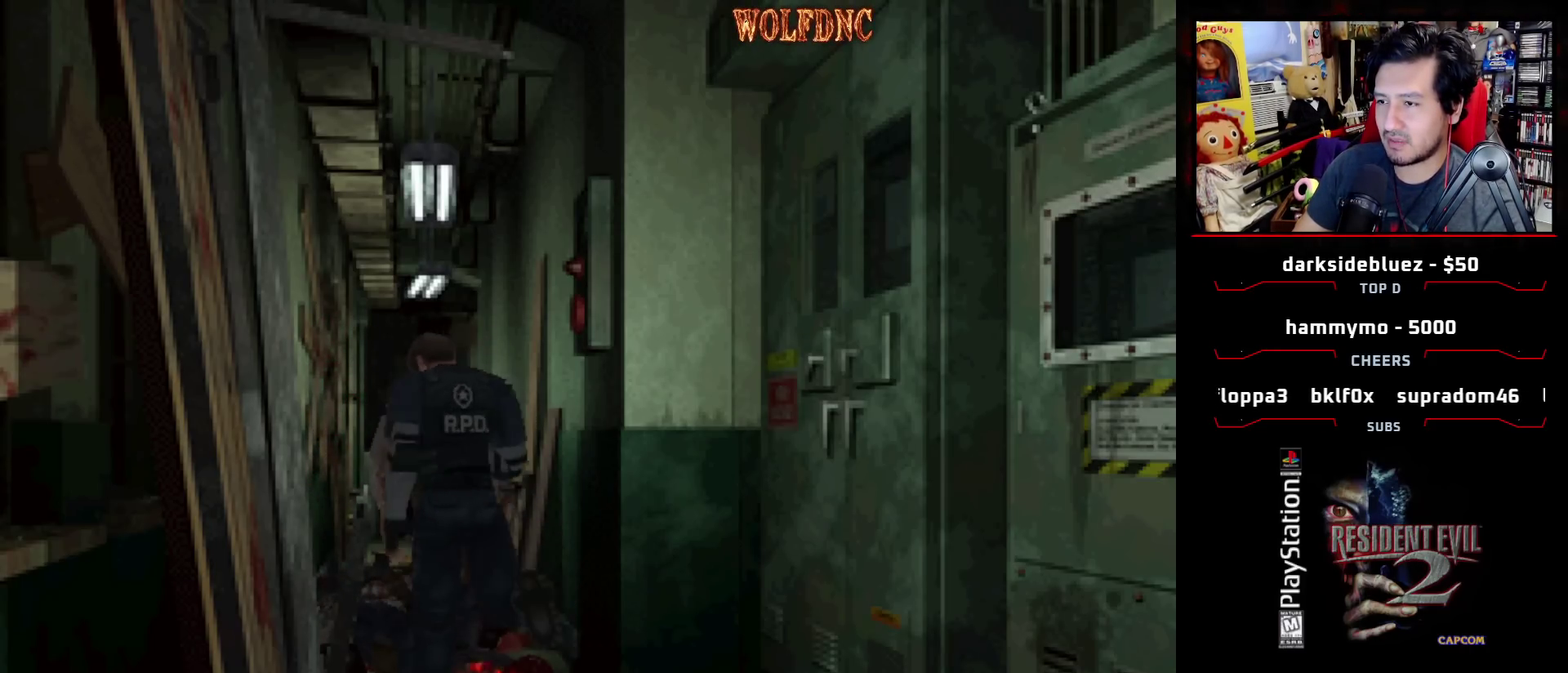
{"buttons": [], "events": [[50, "CROSS", "down"], [200, "CROSS", "up"]]}
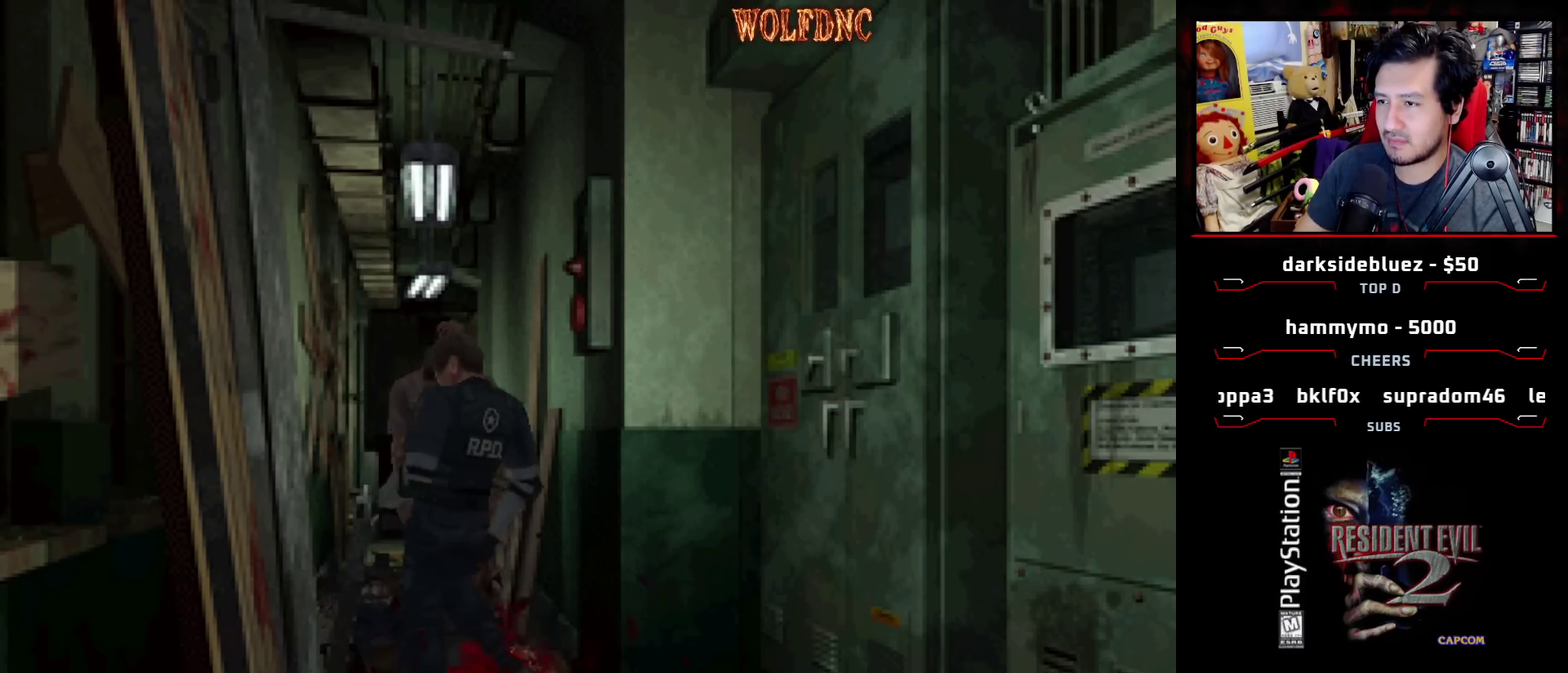
{"buttons": [], "events": [[117, "CIRCLE", "down"], [167, "DPAD_DOWN", "down"], [250, "CIRCLE", "up"], [300, "CIRCLE", "down"], [383, "CIRCLE", "up"], [383, "DPAD_DOWN", "up"]]}
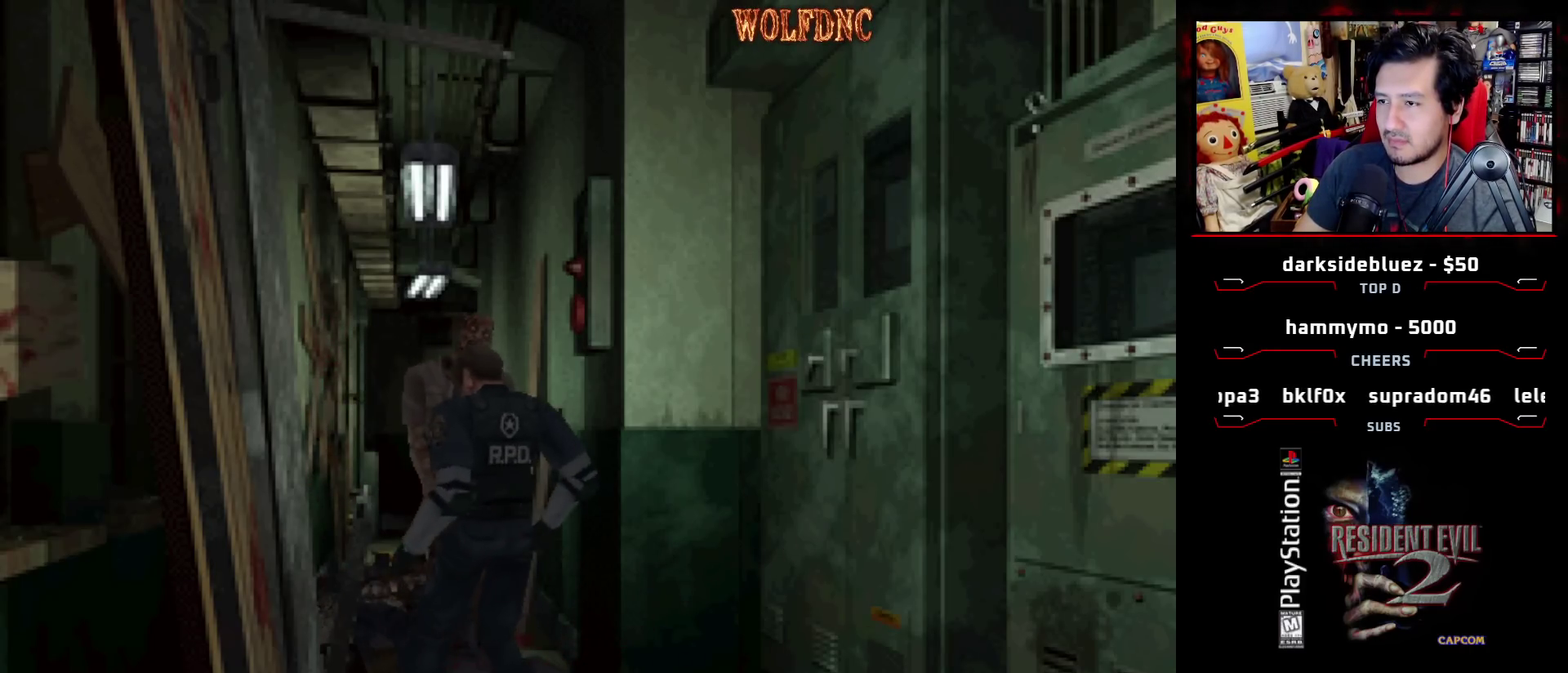
{"buttons": [], "events": [[167, "CIRCLE", "down"], [267, "CIRCLE", "up"]]}
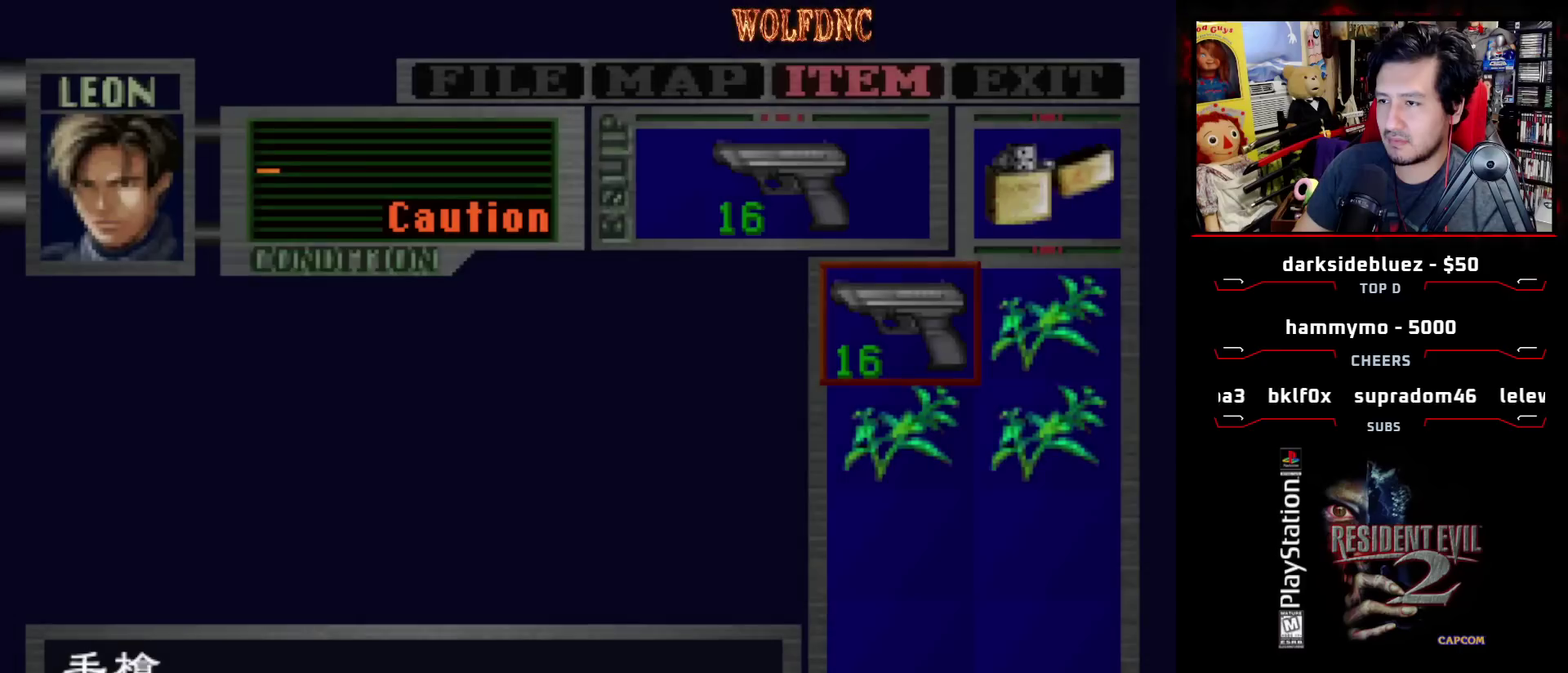
{"buttons": [], "events": [[400, "CIRCLE", "down"], [467, "CIRCLE", "up"]]}
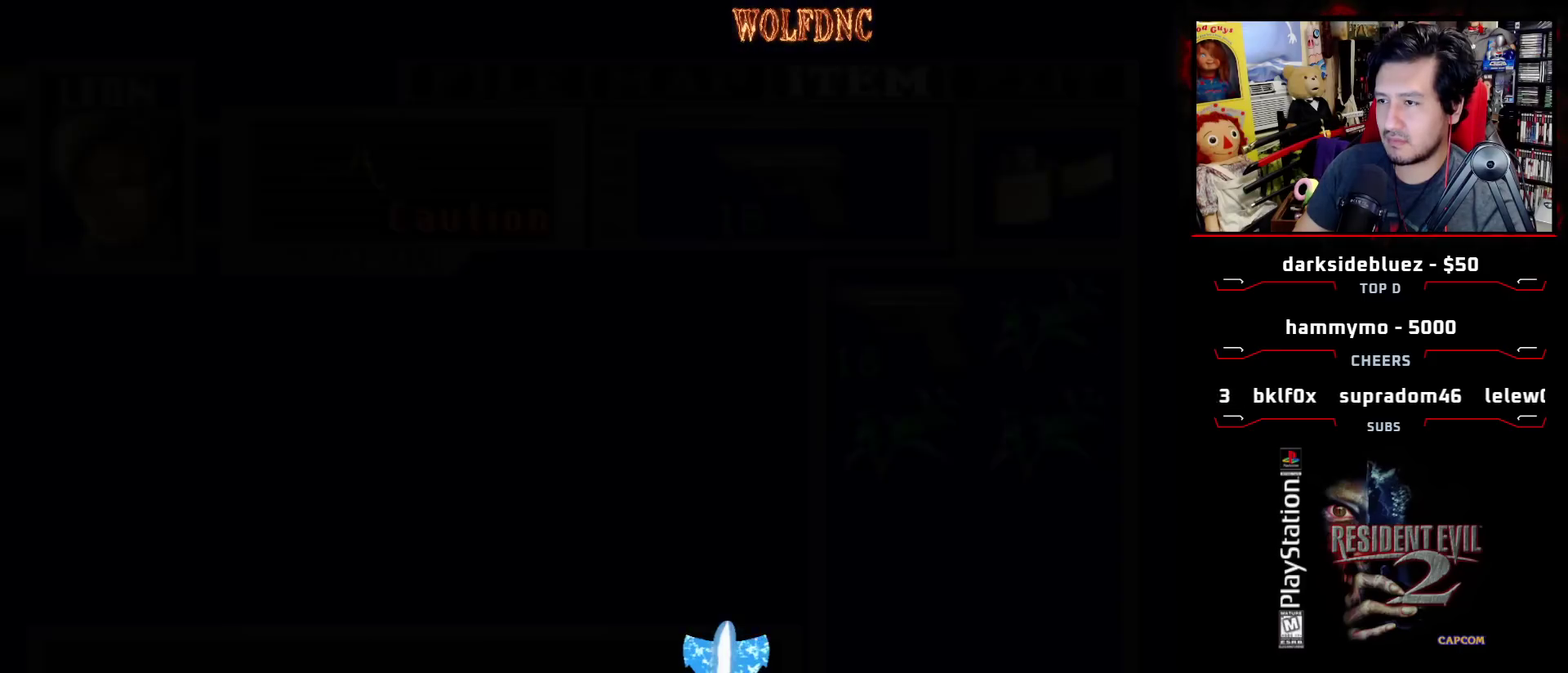
{"buttons": ["CROSS", "R1"], "events": [[17, "R1", "down"], [117, "CROSS", "down"]]}
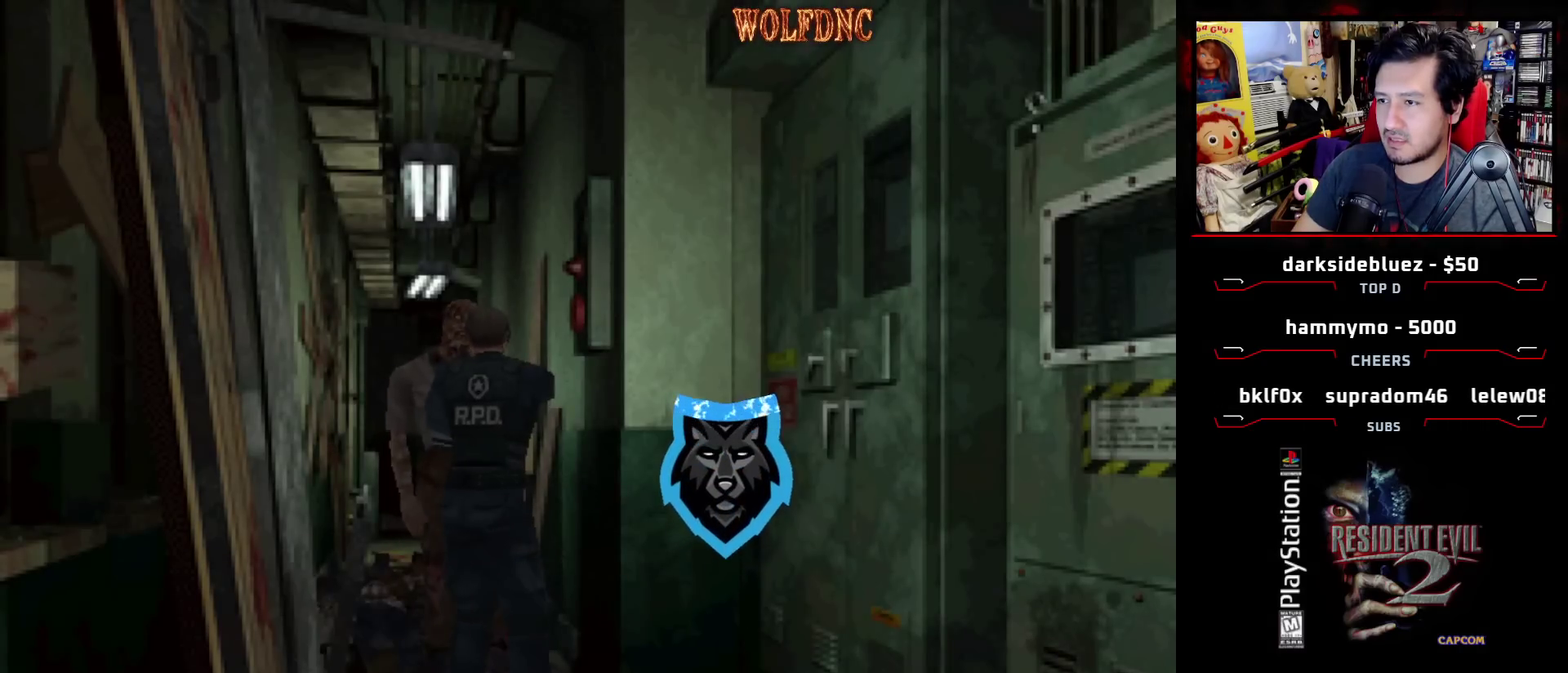
{"buttons": ["CROSS"], "events": [[417, "R1", "up"]]}
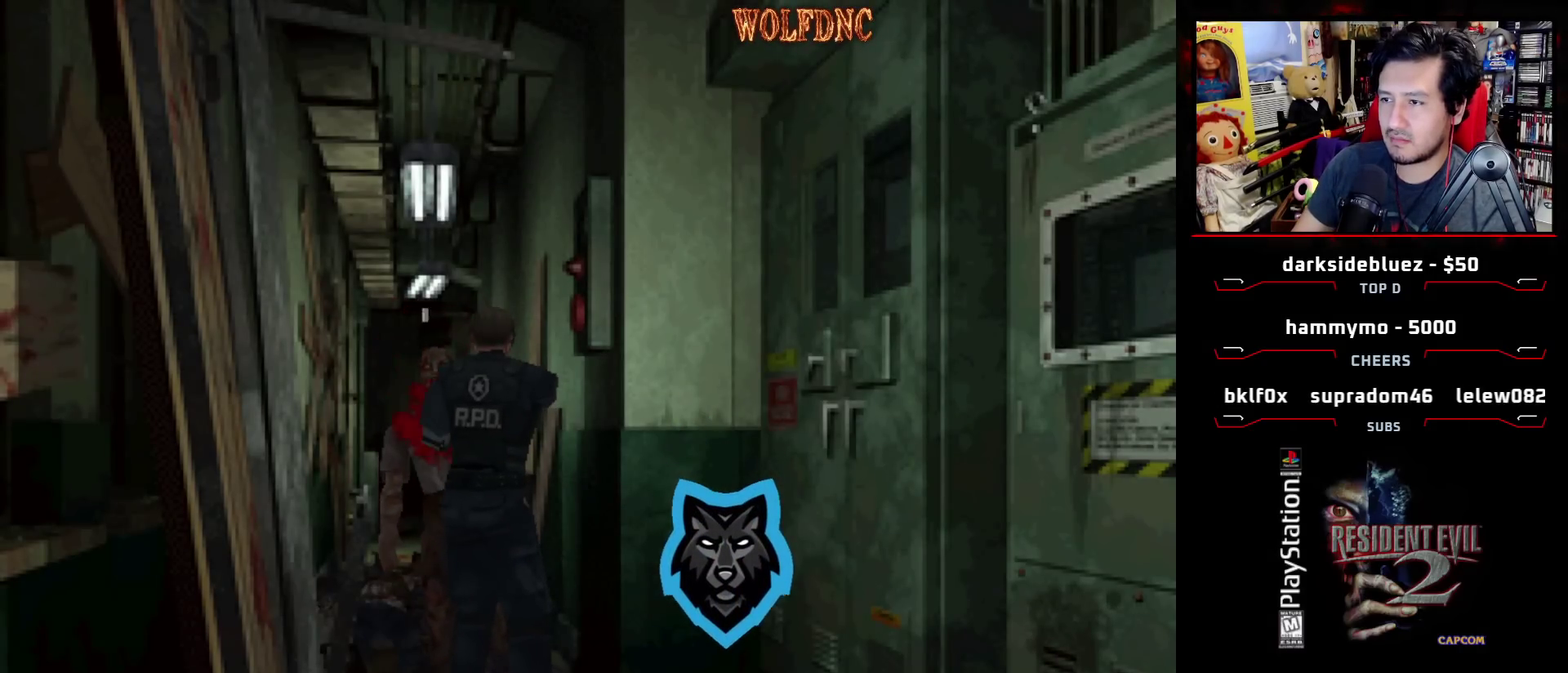
{"buttons": ["SQUARE", "DPAD_UP"], "events": [[50, "CROSS", "up"], [333, "DPAD_UP", "down"], [417, "SQUARE", "down"]]}
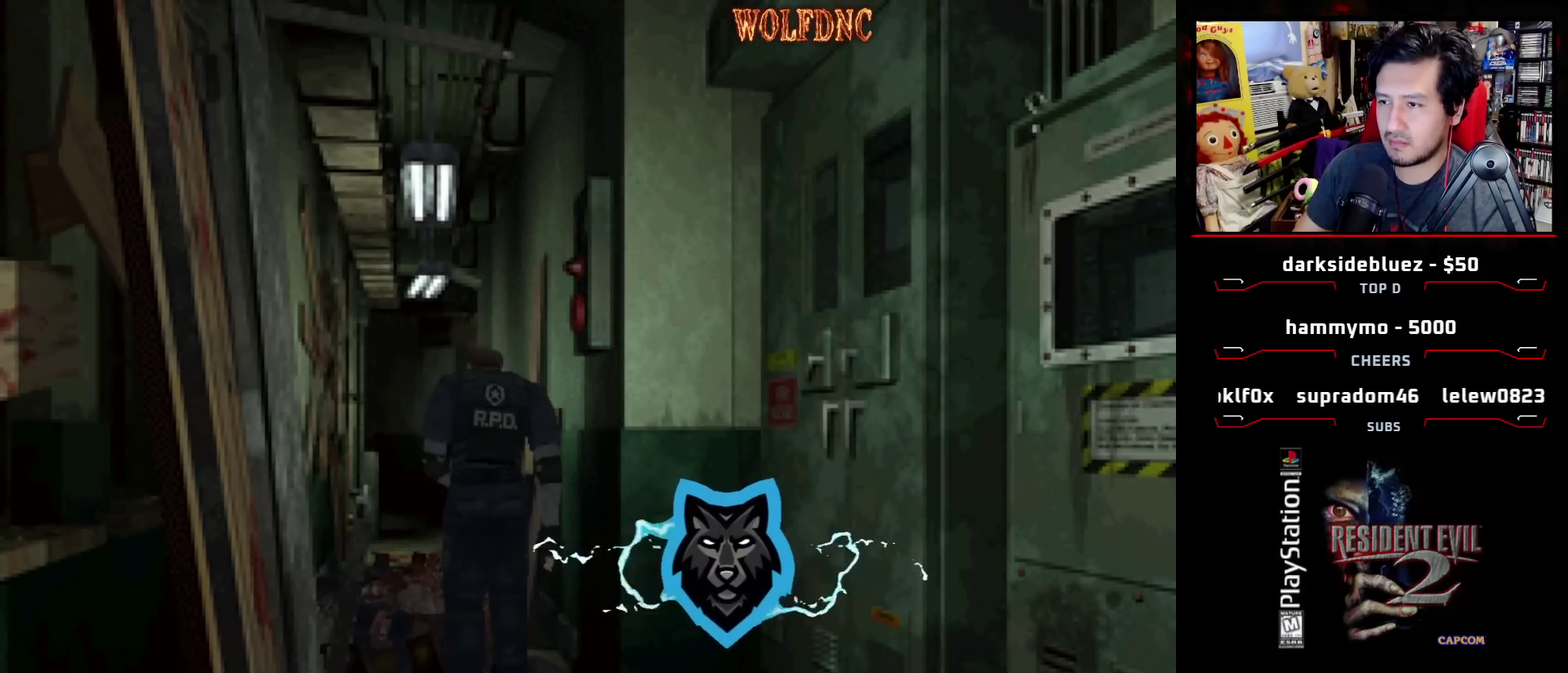
{"buttons": ["CROSS", "SQUARE", "DPAD_UP"], "events": [[167, "CROSS", "down"], [300, "CROSS", "up"], [350, "CROSS", "down"], [350, "DPAD_LEFT", "down"], [433, "CROSS", "up"], [483, "CROSS", "down"], [483, "DPAD_LEFT", "up"]]}
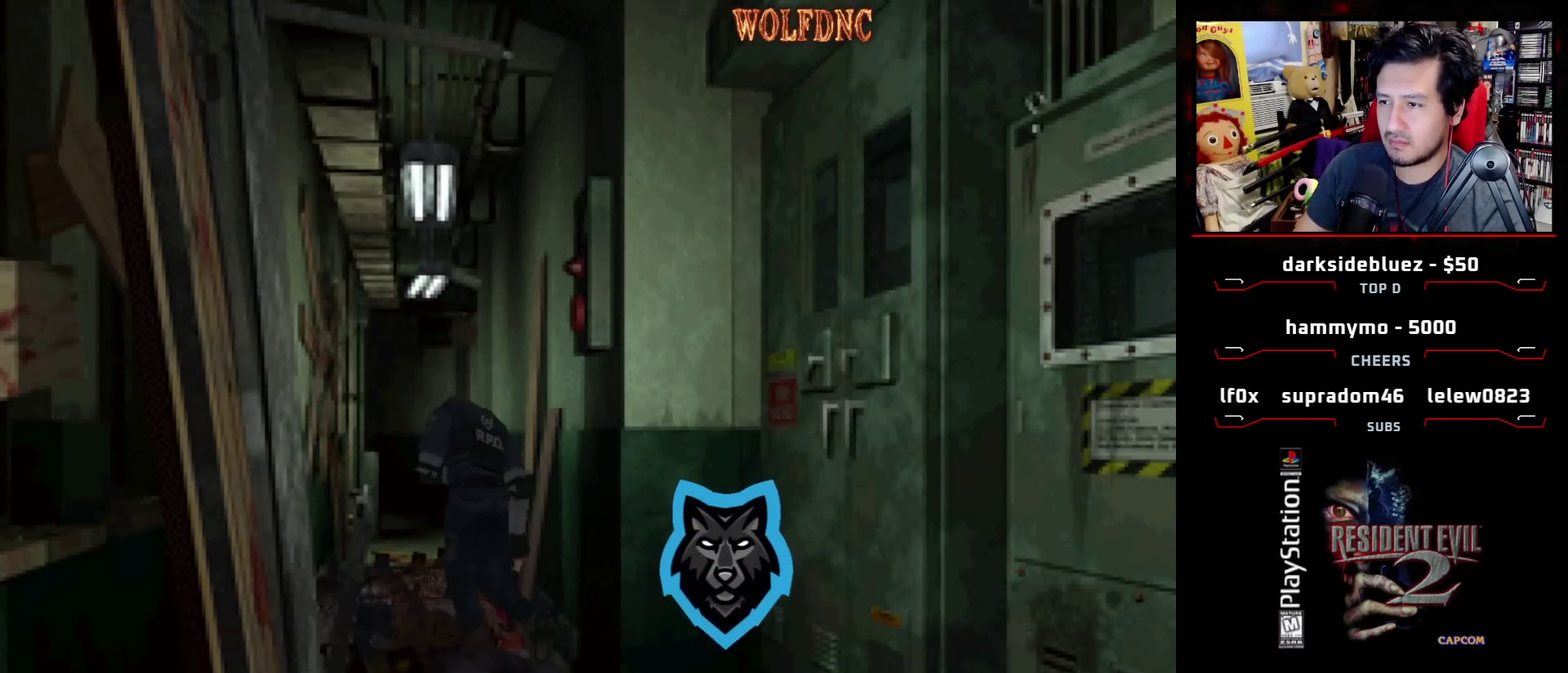
{"buttons": ["SQUARE", "DPAD_LEFT"], "events": [[83, "CROSS", "up"], [133, "CROSS", "down"], [217, "CROSS", "up"], [217, "DPAD_UP", "up"], [217, "SQUARE", "up"], [450, "DPAD_LEFT", "down"], [500, "SQUARE", "down"]]}
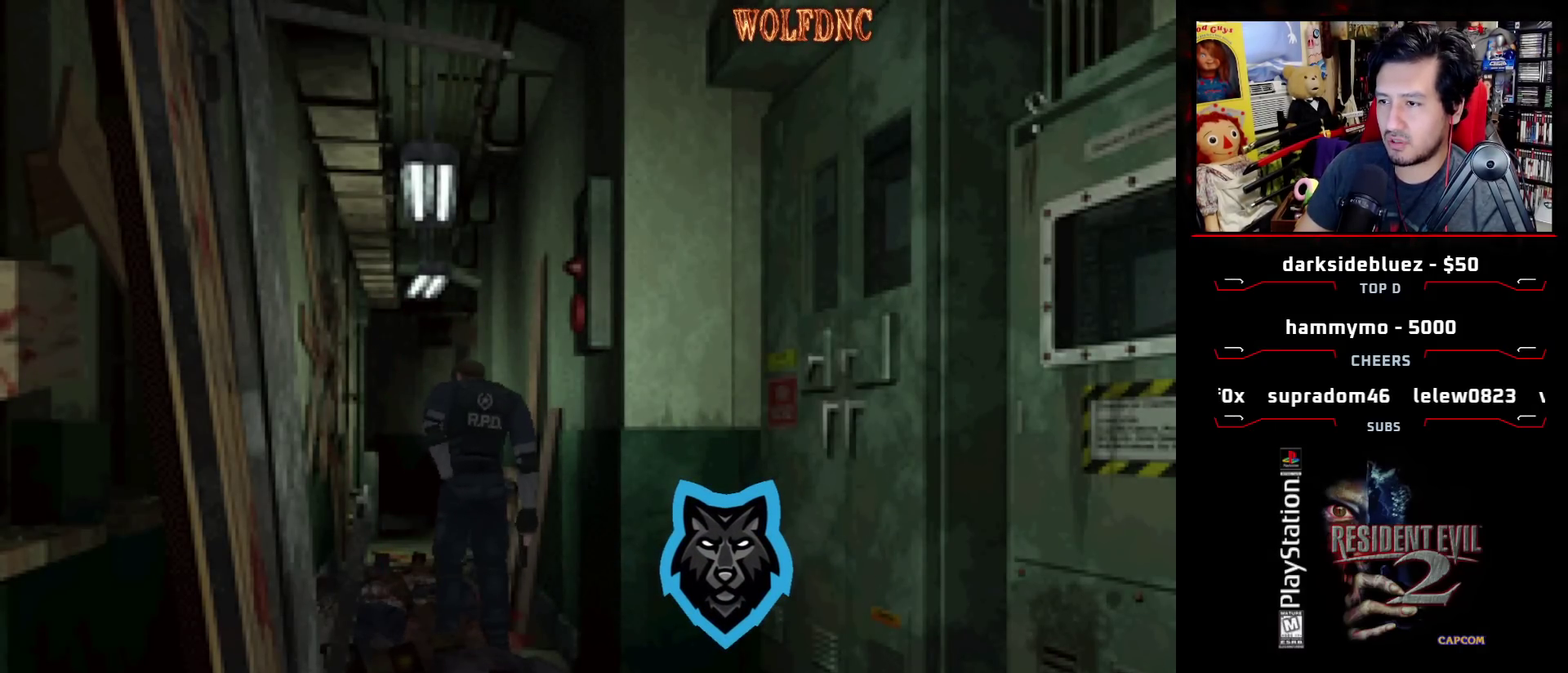
{"buttons": ["SQUARE", "DPAD_UP", "DPAD_RIGHT"], "events": [[50, "DPAD_UP", "down"], [150, "DPAD_LEFT", "up"], [200, "CROSS", "down"], [233, "DPAD_RIGHT", "down"], [333, "CROSS", "up"], [383, "CROSS", "down"], [467, "CROSS", "up"]]}
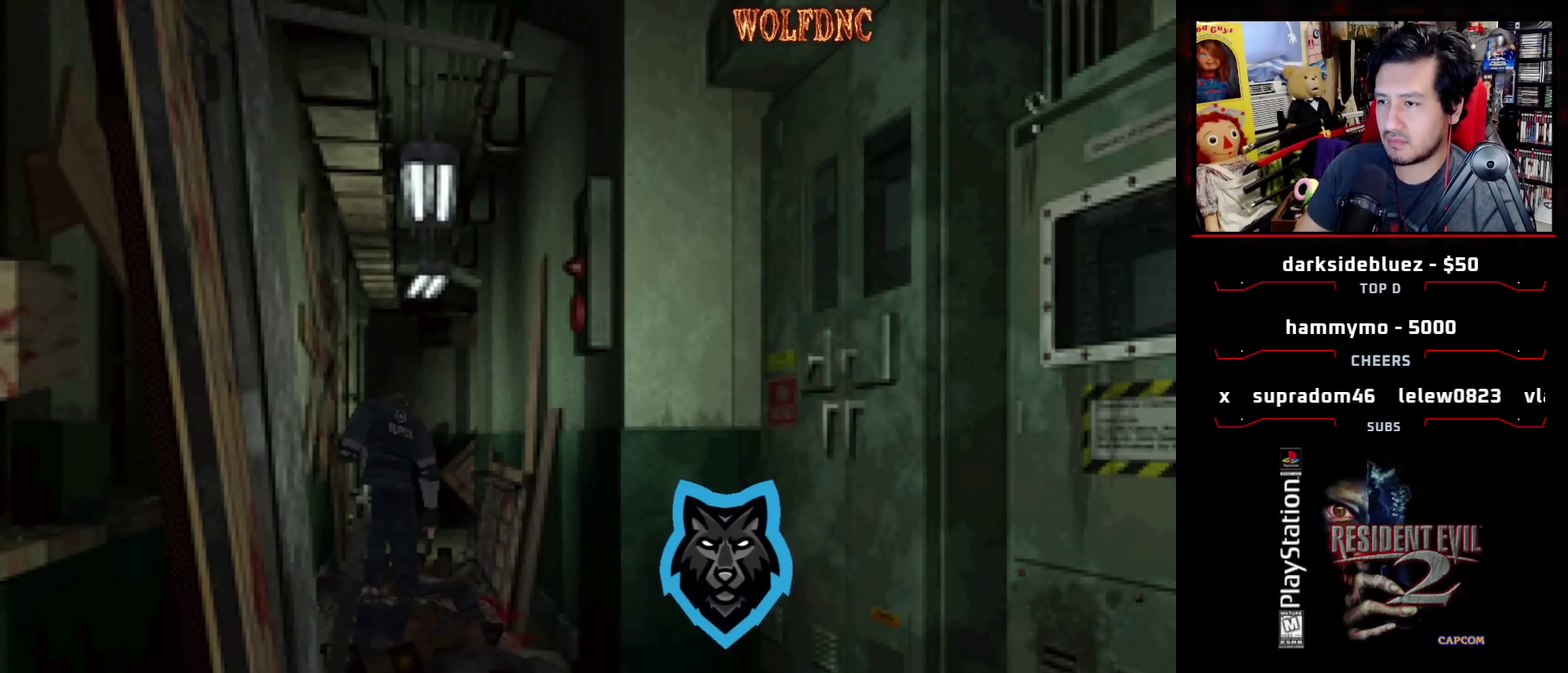
{"buttons": ["SQUARE", "DPAD_UP"], "events": [[17, "CROSS", "down"], [17, "DPAD_RIGHT", "up"], [300, "CROSS", "up"], [350, "CROSS", "down"], [483, "CROSS", "up"]]}
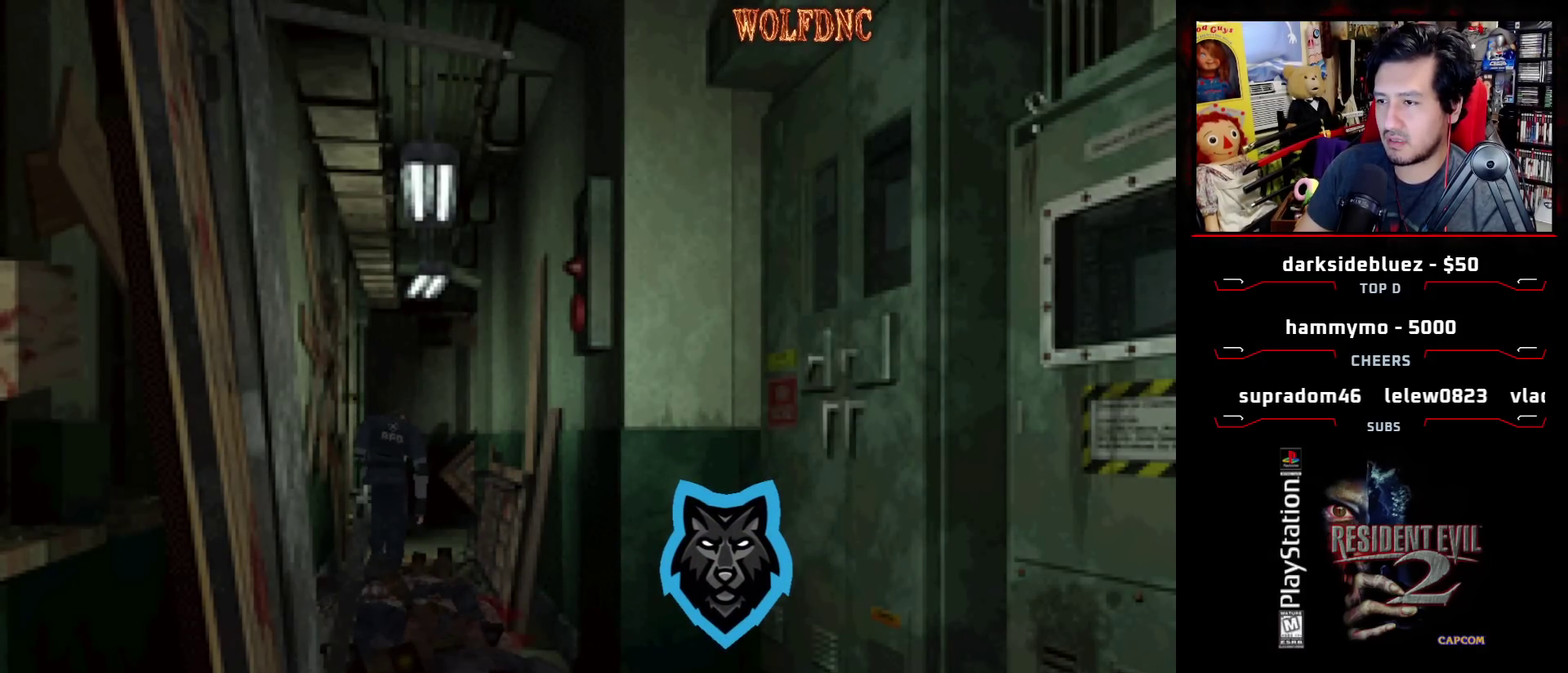
{"buttons": ["CROSS", "SQUARE", "DPAD_UP"], "events": [[33, "CROSS", "down"], [133, "DPAD_RIGHT", "down"], [217, "DPAD_RIGHT", "up"], [317, "CROSS", "up"], [367, "CROSS", "down"]]}
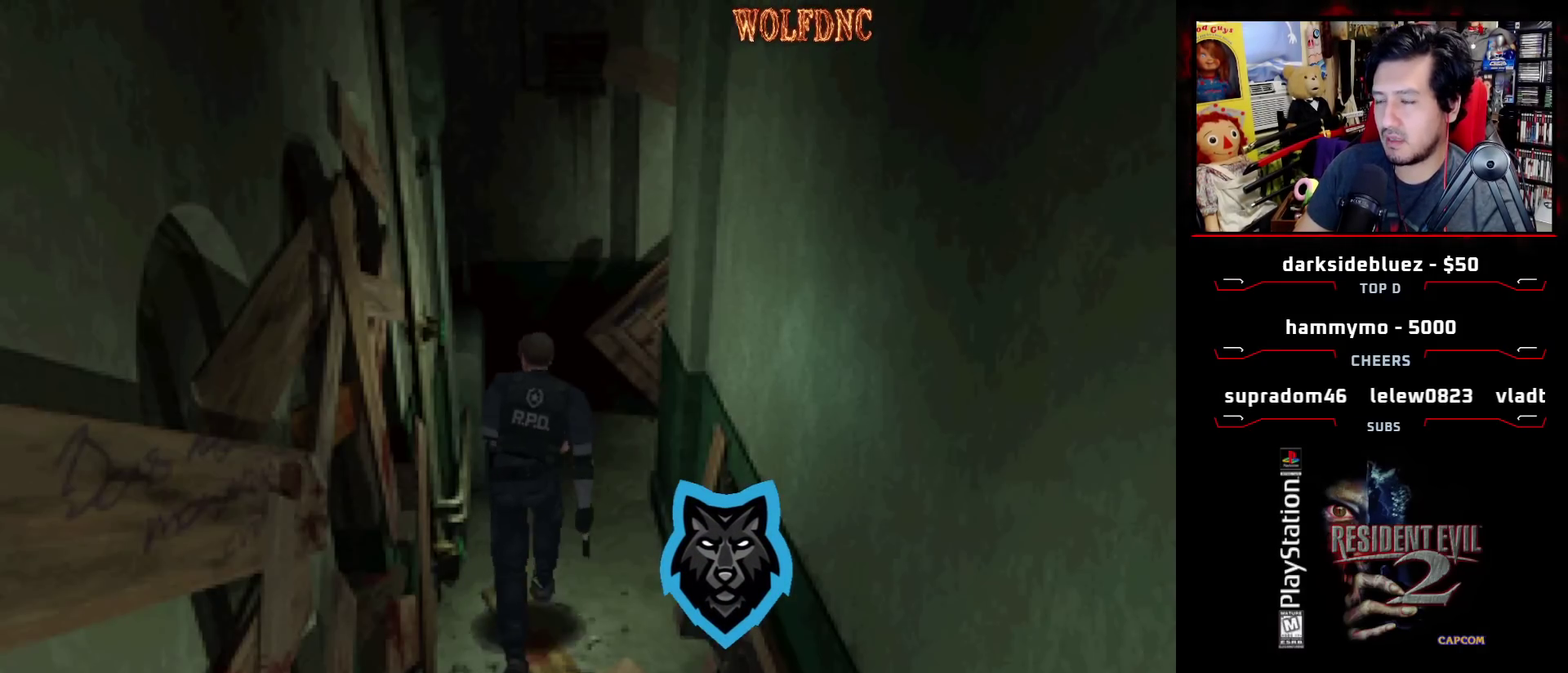
{"buttons": ["SQUARE", "DPAD_UP", "DPAD_RIGHT"], "events": [[333, "CROSS", "up"], [333, "DPAD_RIGHT", "down"]]}
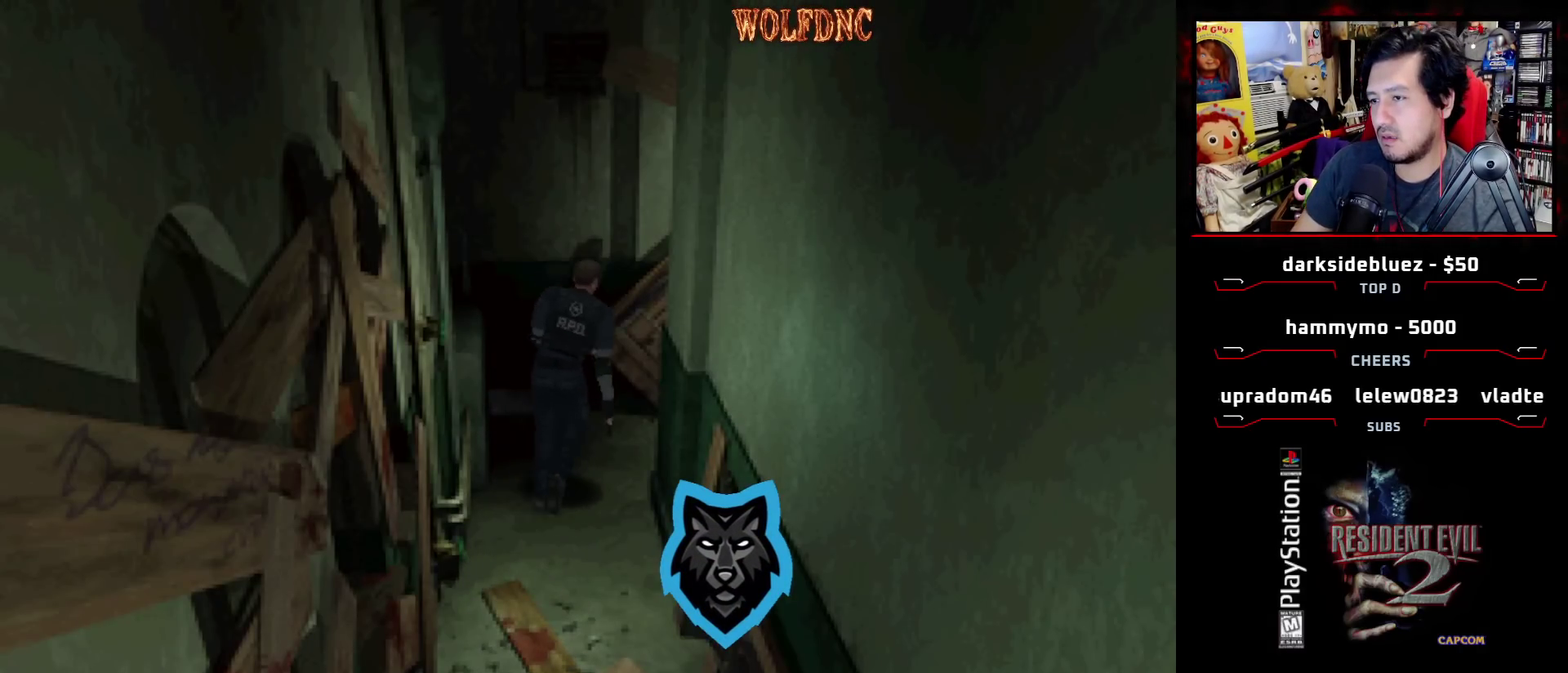
{"buttons": ["SQUARE", "DPAD_UP", "DPAD_RIGHT"], "events": []}
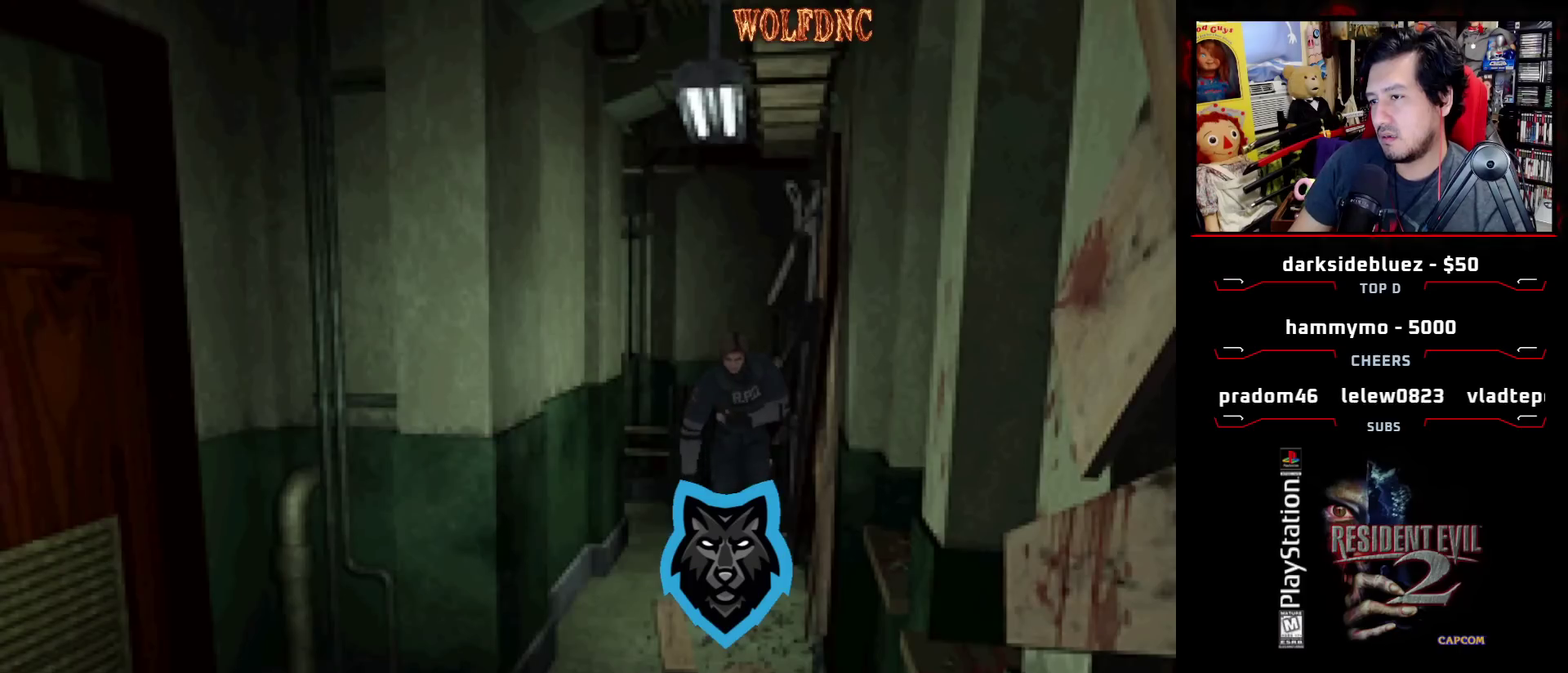
{"buttons": [], "events": [[83, "CIRCLE", "down"], [83, "DPAD_RIGHT", "up"], [133, "DPAD_UP", "up"], [217, "CIRCLE", "up"], [217, "SQUARE", "up"]]}